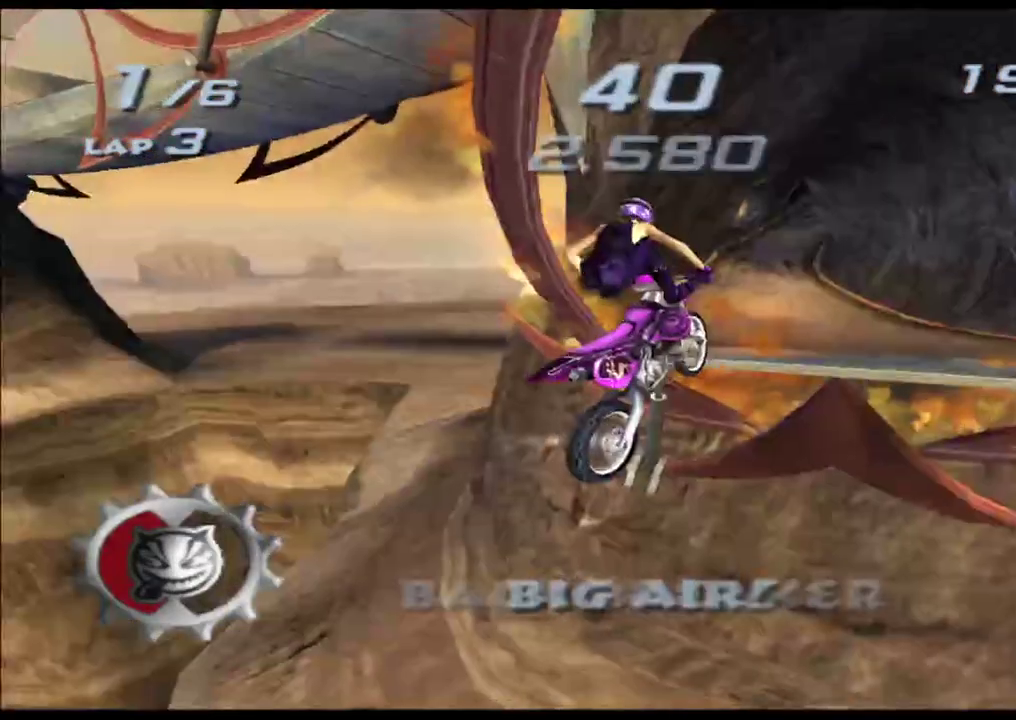
Gameplay with a controller (Xbox layout); each line is a JSON object with the inputs held at the frame after it. "events" lists button and stick changes between this image and that frame as [ms after this image, input, new state], when the widget could be followed in between. Not read: B HOME L3 R3 SELECT START Y.
{"buttons": ["A", "X"], "left_stick": "up", "right_stick": "center"}
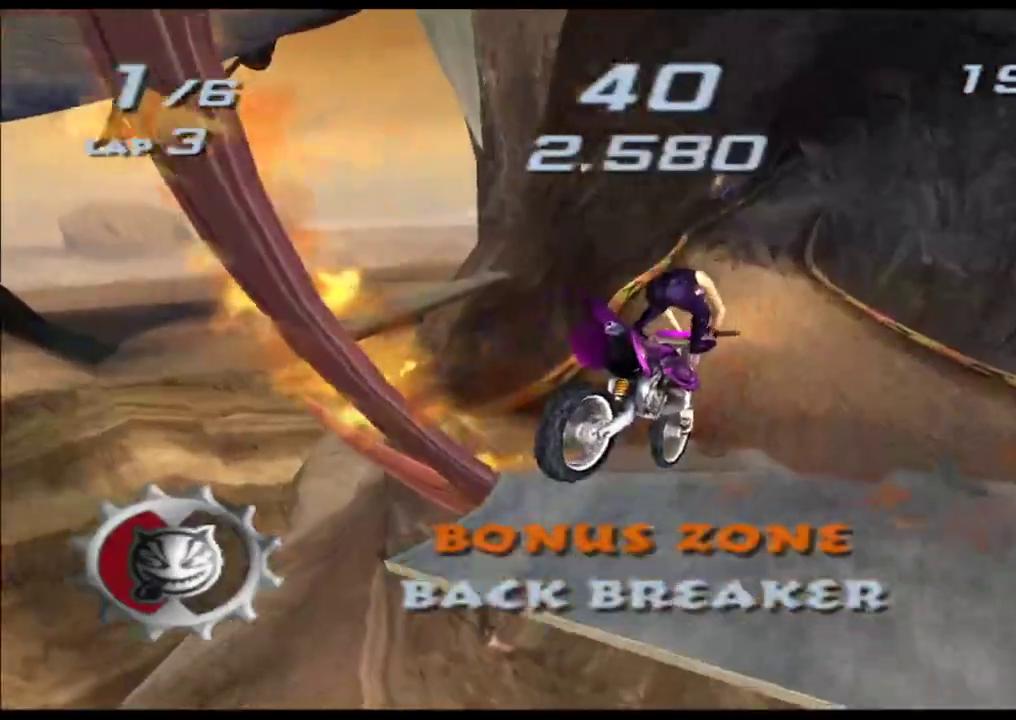
{"buttons": ["A", "X"], "left_stick": "up", "right_stick": "center"}
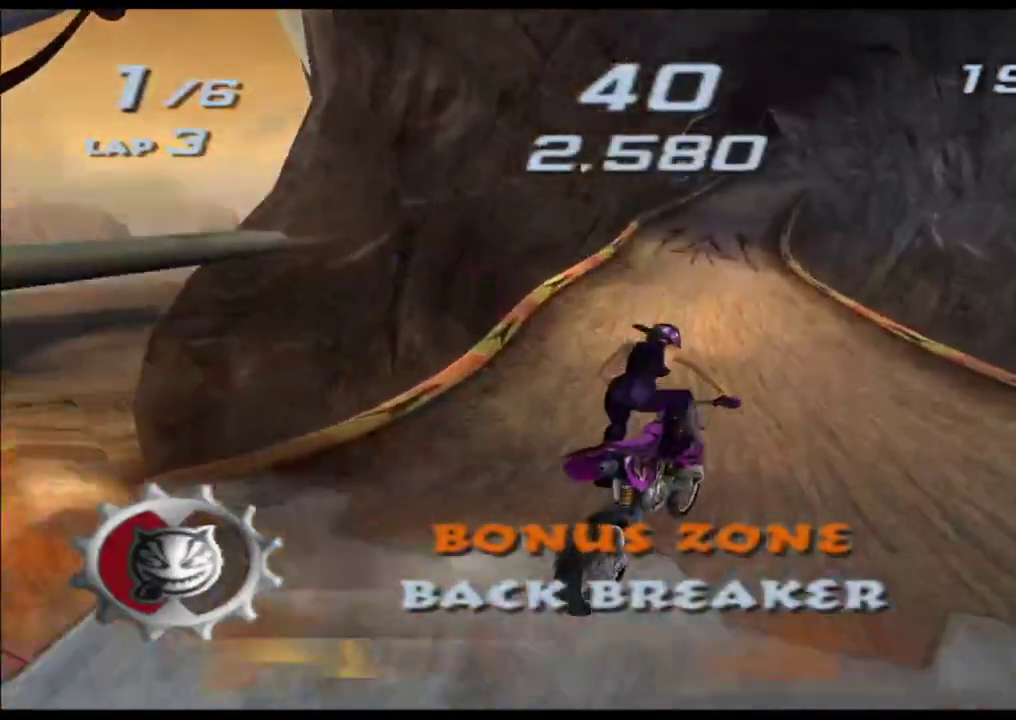
{"buttons": ["A", "X"], "left_stick": "center", "right_stick": "center", "events": [[67, "left_stick", "left"], [500, "left_stick", "center"]]}
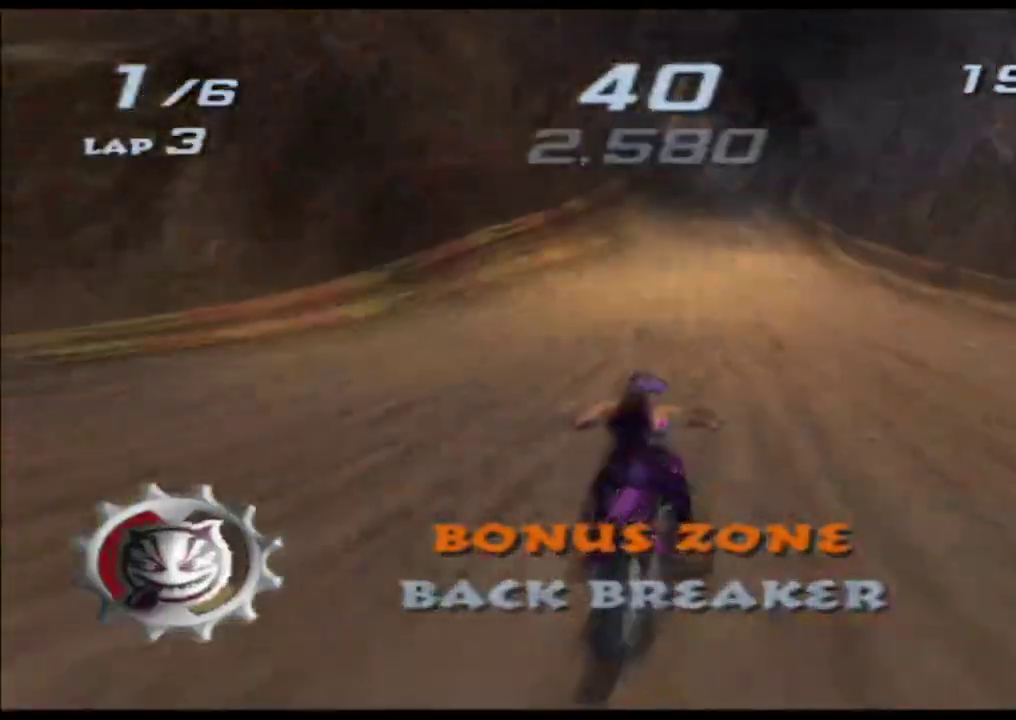
{"buttons": ["A", "X"], "left_stick": "center", "right_stick": "center", "events": [[383, "left_stick", "right"], [500, "left_stick", "center"]]}
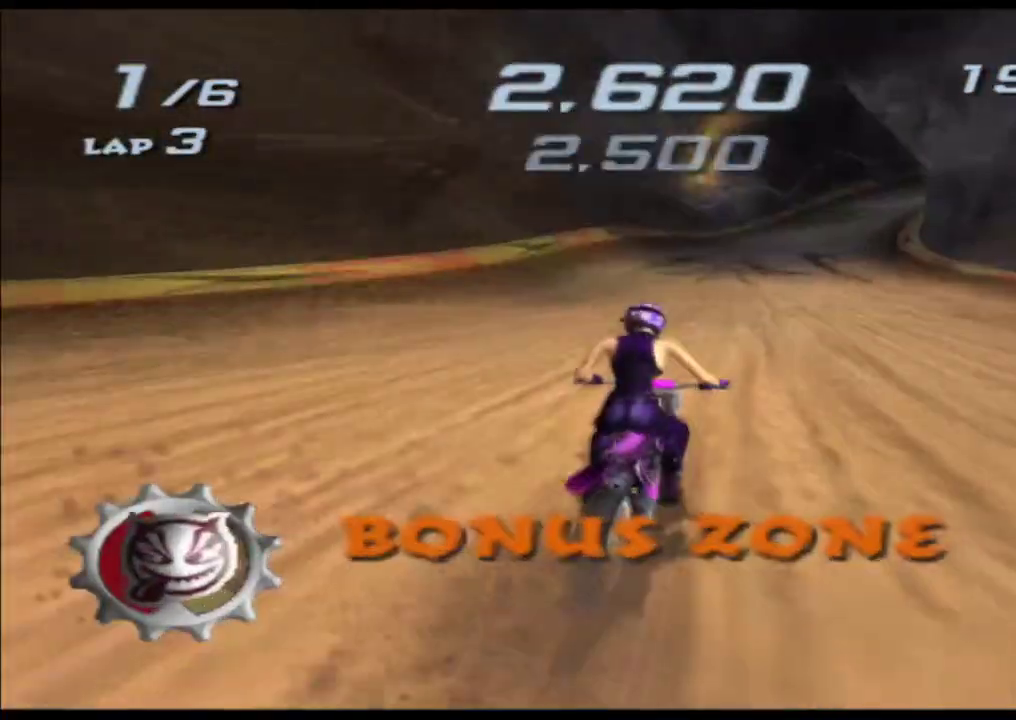
{"buttons": ["A", "X"], "left_stick": "right", "right_stick": "center", "events": [[350, "left_stick", "right"]]}
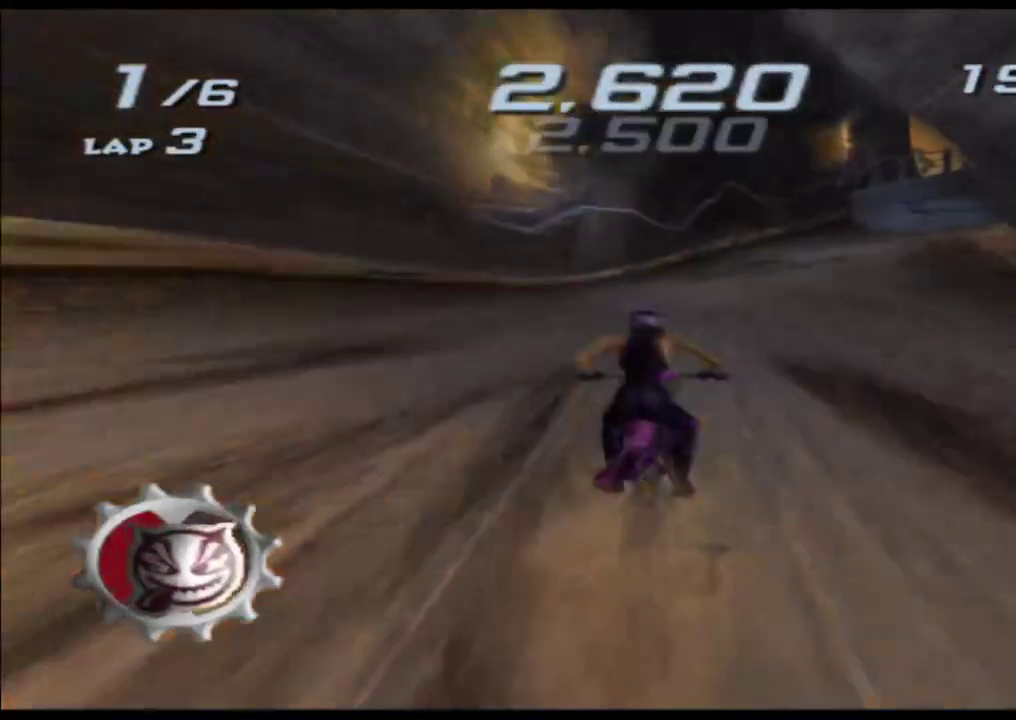
{"buttons": ["A", "X"], "left_stick": "center", "right_stick": "center", "events": [[100, "left_stick", "center"], [200, "left_stick", "right"], [450, "left_stick", "center"]]}
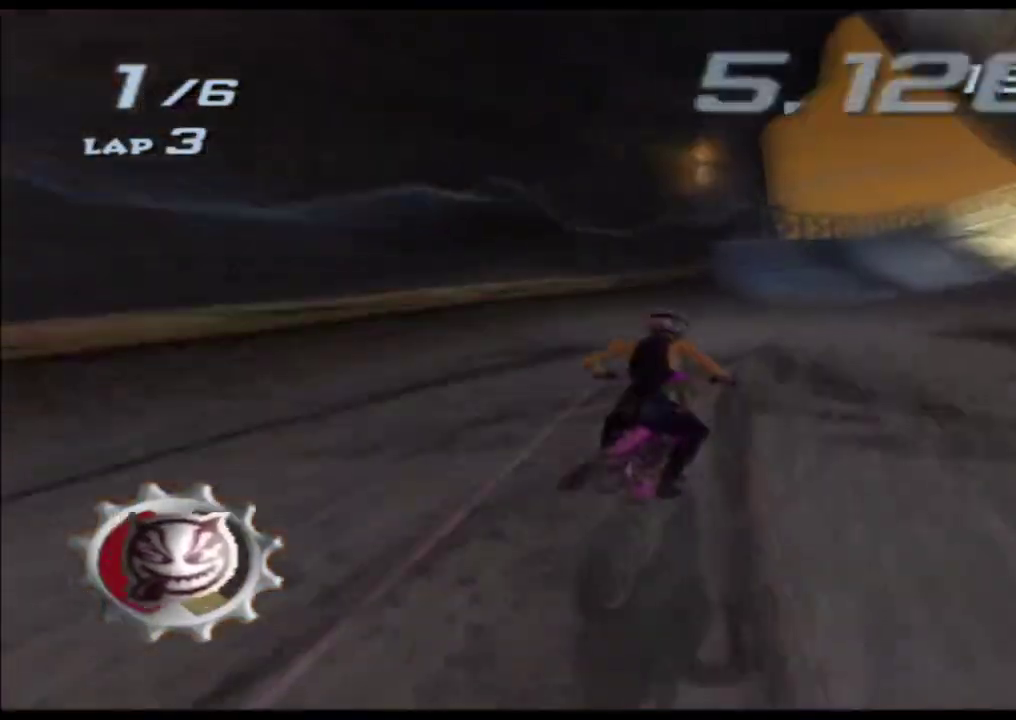
{"buttons": ["A", "X"], "left_stick": "right", "right_stick": "center", "events": [[117, "left_stick", "right"], [333, "left_stick", "center"], [450, "left_stick", "right"]]}
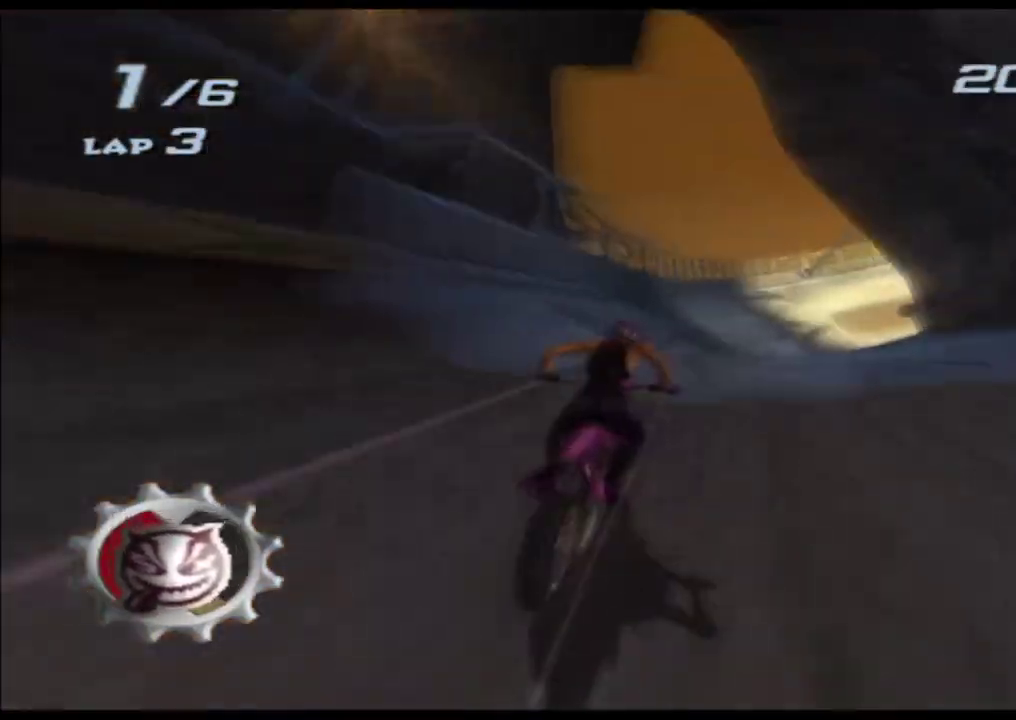
{"buttons": ["A", "X"], "left_stick": "center", "right_stick": "center", "events": [[117, "left_stick", "center"], [267, "left_stick", "right"], [417, "left_stick", "center"]]}